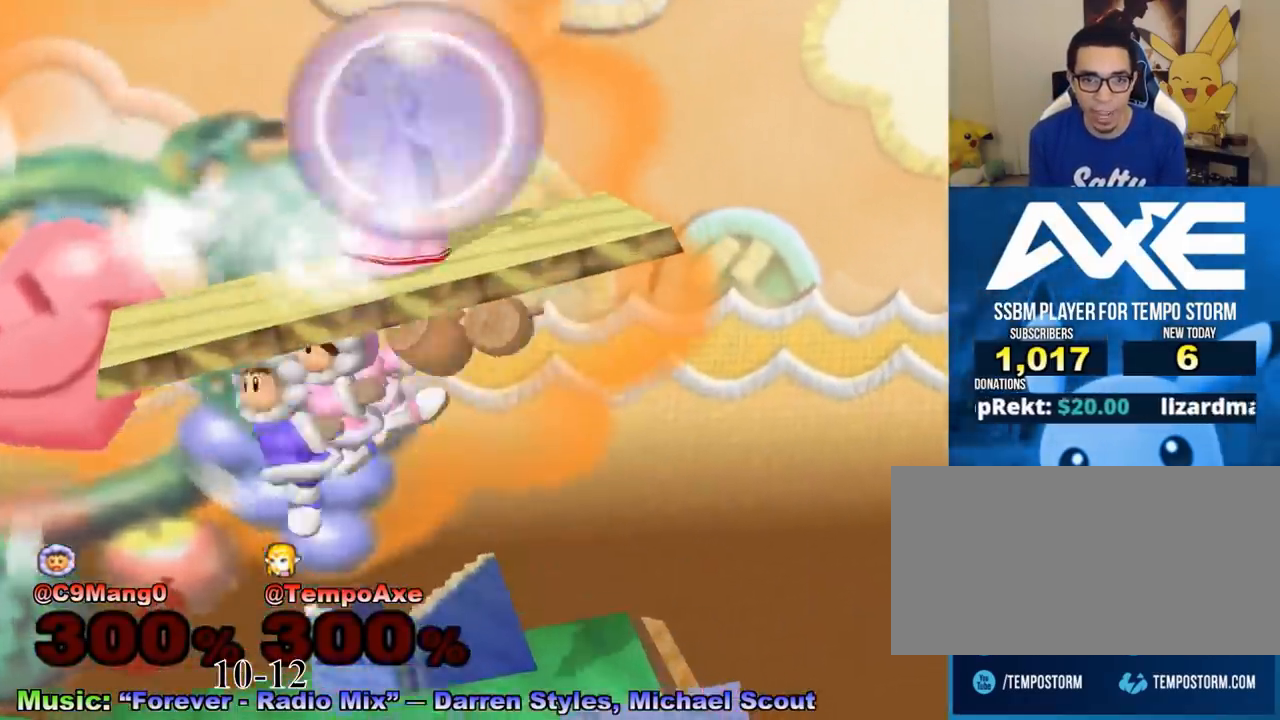
Gameplay with a controller (Nintendo layout); each line is a JSON object with the inputs held at the frame after it. "events" lists button and stick changes between this image and that frame as [ms after this image, input, new state], when the widget could be followed in between. Not read: L3 R3.
{"buttons": [], "left_stick": "right", "right_stick": "center", "events": [[83, "left_stick", "down"], [208, "R1", "up"], [208, "left_stick", "down-right"], [250, "right_stick", "left"], [333, "left_stick", "right"], [417, "right_stick", "center"]]}
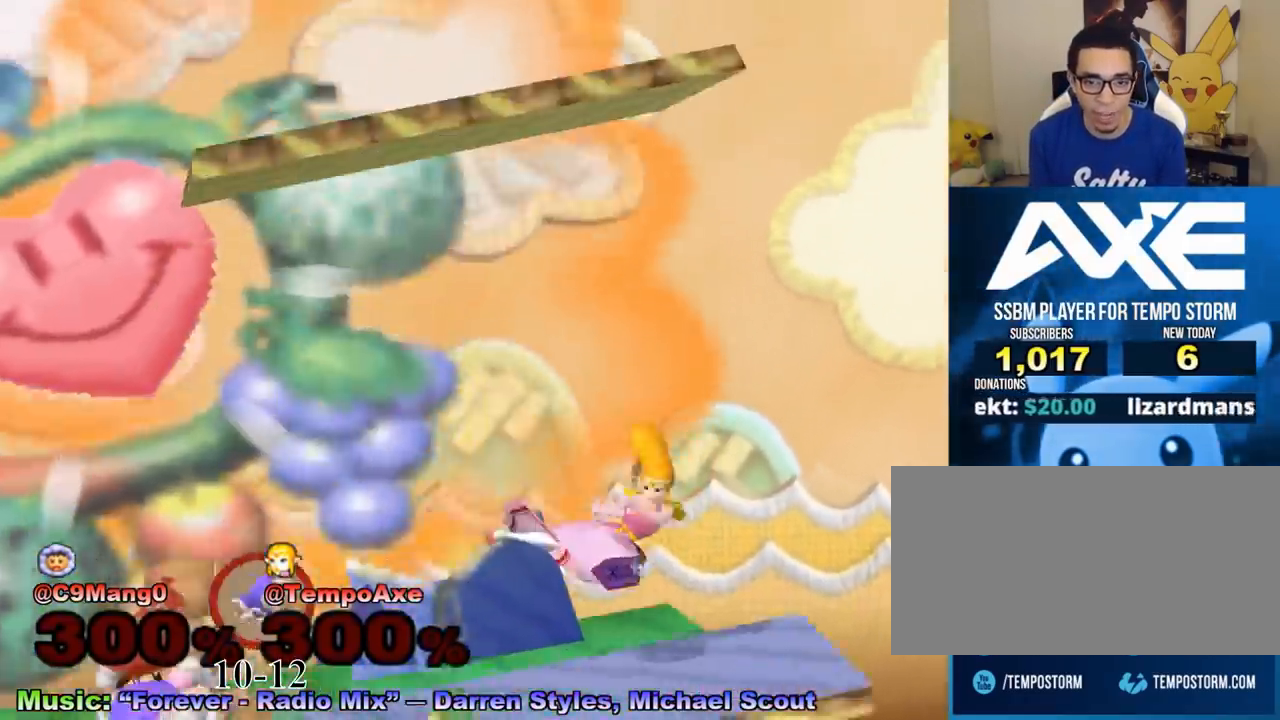
{"buttons": ["A"], "left_stick": "left", "right_stick": "center", "events": [[42, "left_stick", "down-right"], [83, "R1", "down"], [167, "R1", "up"], [250, "left_stick", "left"], [417, "A", "down"]]}
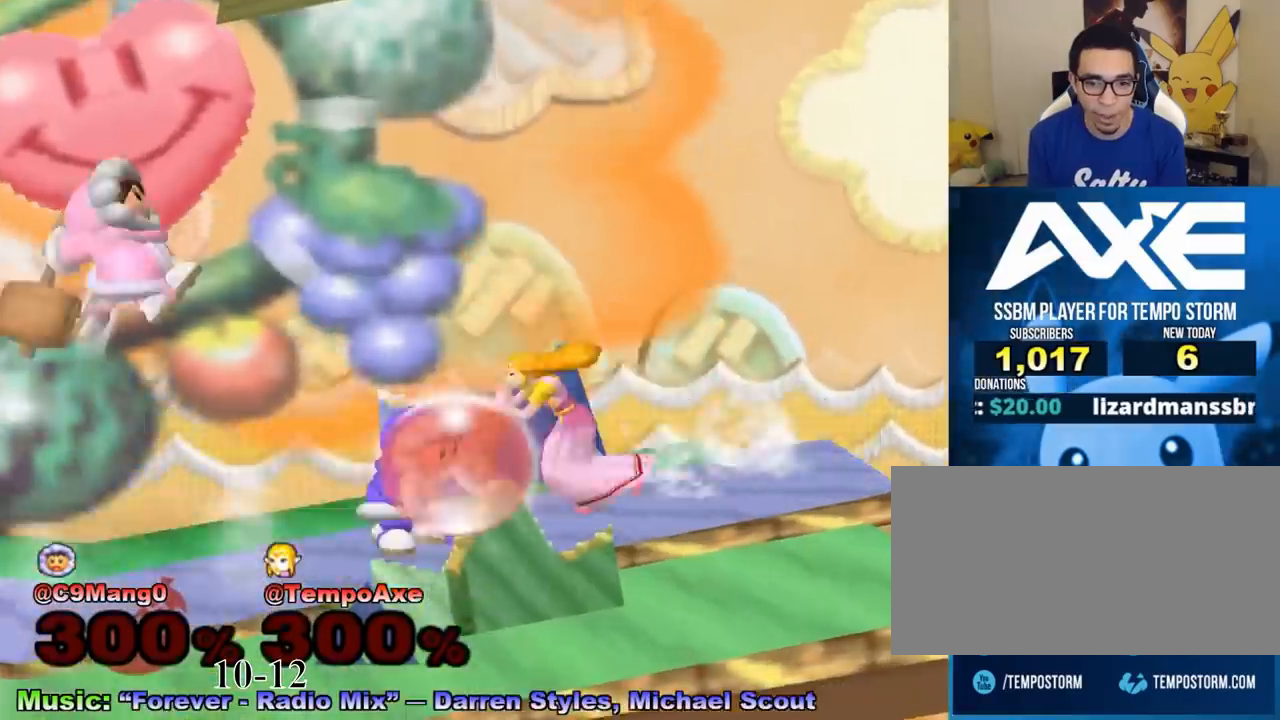
{"buttons": ["R1"], "left_stick": "right", "right_stick": "center", "events": [[167, "A", "up"], [417, "R1", "down"], [500, "left_stick", "right"]]}
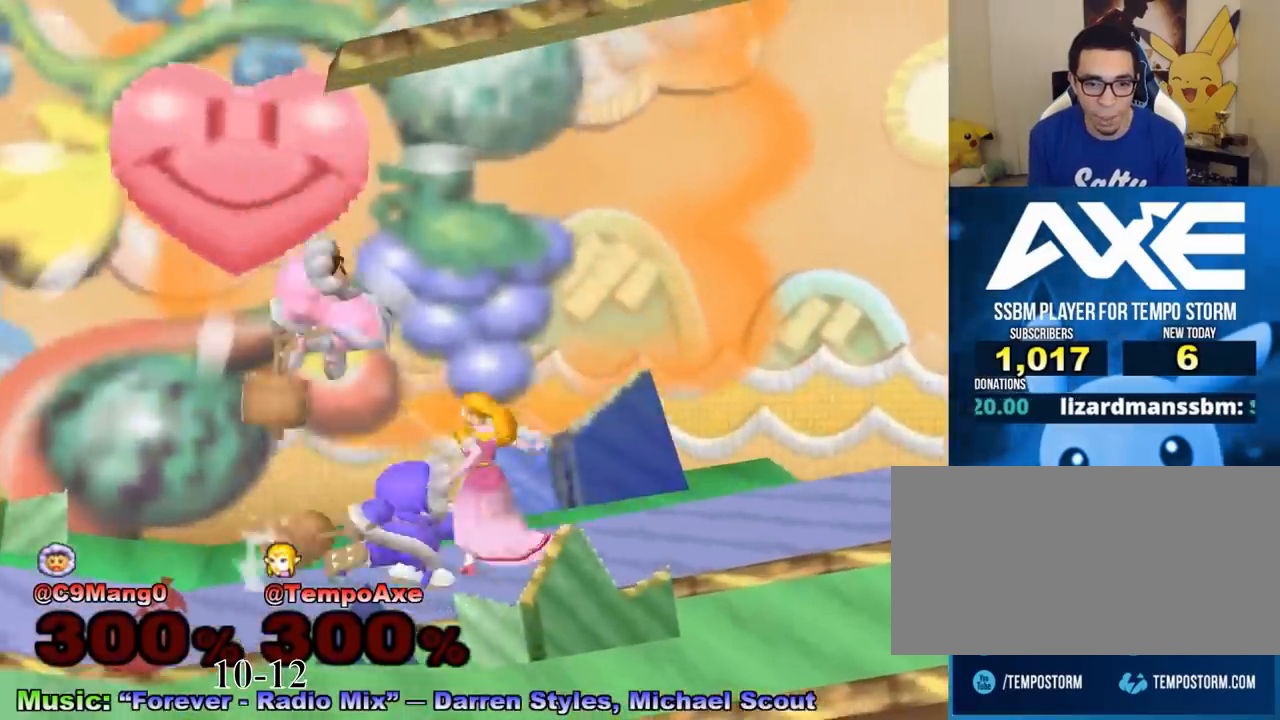
{"buttons": [], "left_stick": "up-right", "right_stick": "center", "events": [[375, "left_stick", "down-left"], [500, "R1", "up"], [500, "left_stick", "up-right"]]}
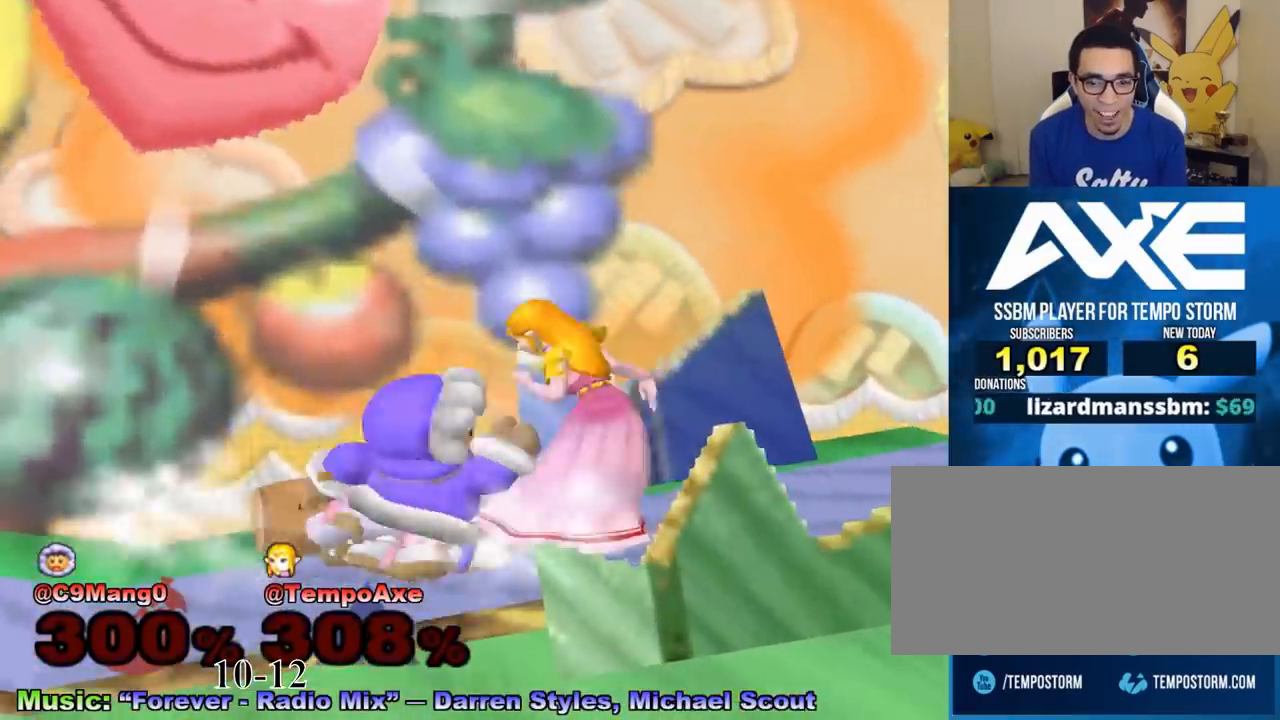
{"buttons": ["B"], "left_stick": "up-left", "right_stick": "center", "events": [[42, "B", "down"], [42, "L1", "down"], [42, "left_stick", "down-left"], [83, "B", "up"], [167, "B", "down"], [208, "B", "up"], [250, "left_stick", "up"], [333, "B", "down"], [333, "L1", "up"], [375, "left_stick", "right"], [417, "B", "up"], [500, "B", "down"], [500, "left_stick", "up-left"]]}
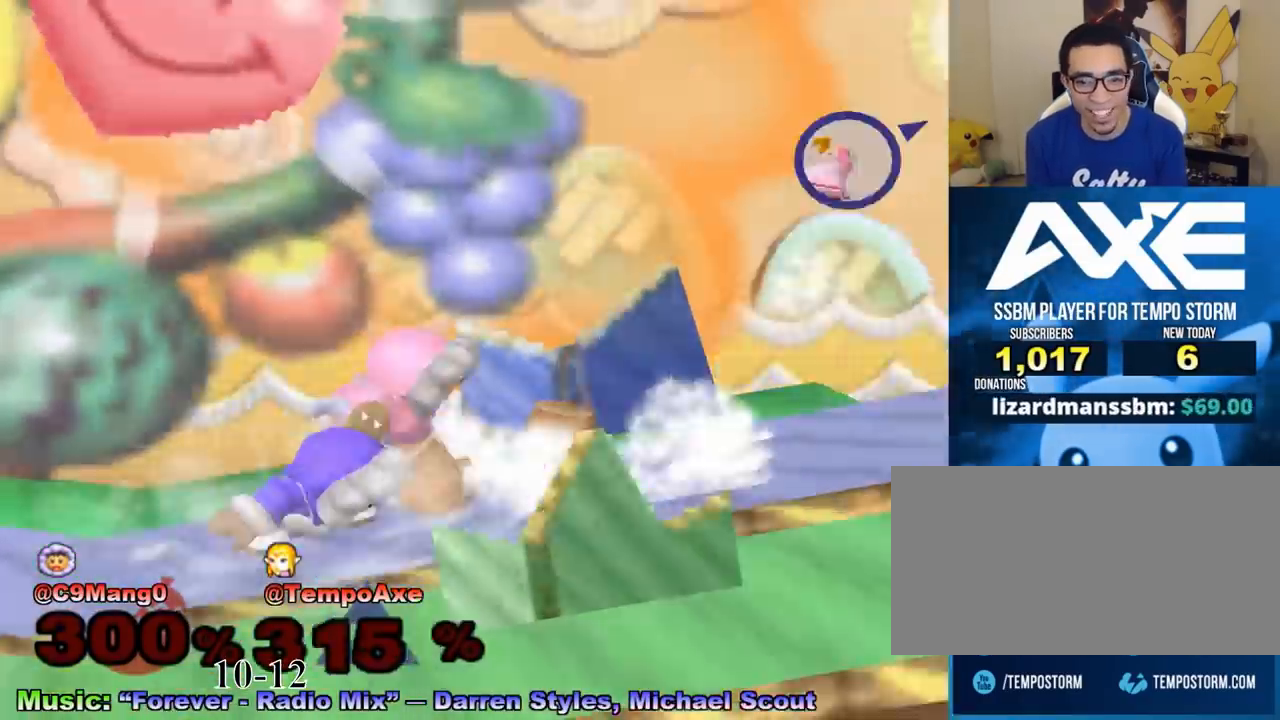
{"buttons": [], "left_stick": "up-left", "right_stick": "center", "events": [[167, "B", "up"]]}
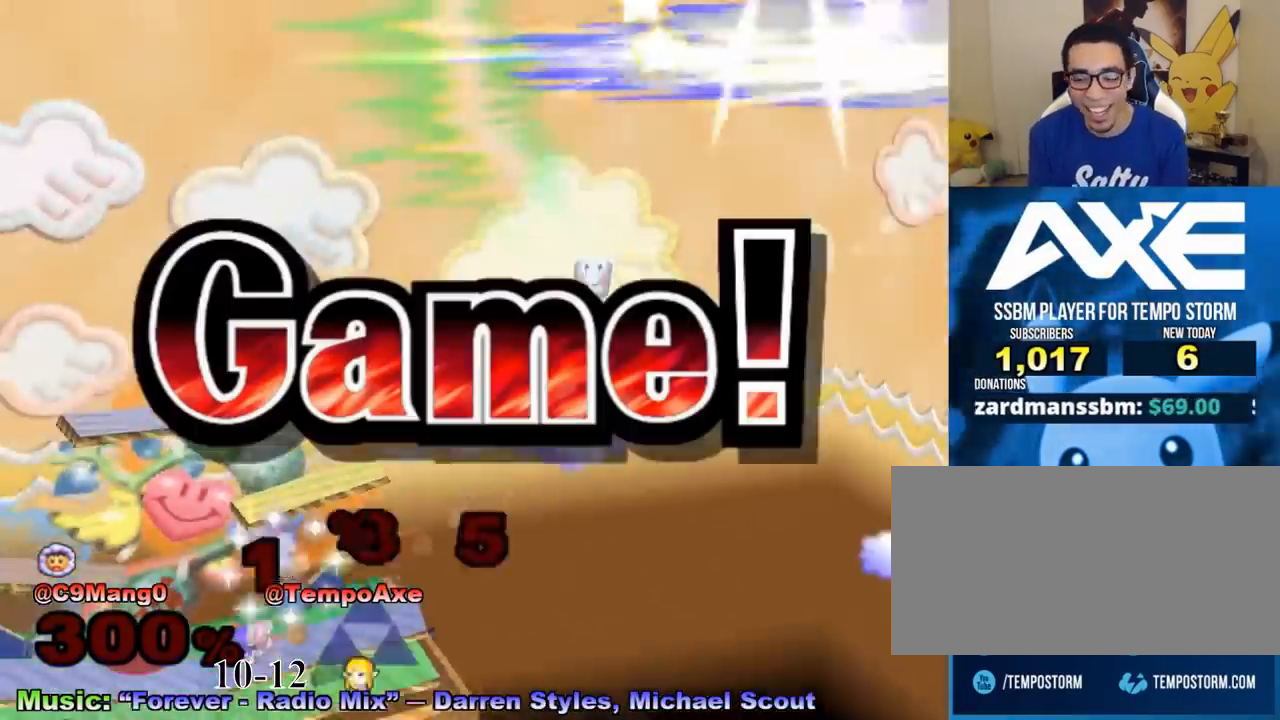
{"buttons": [], "left_stick": "center", "right_stick": "center", "events": [[167, "left_stick", "center"]]}
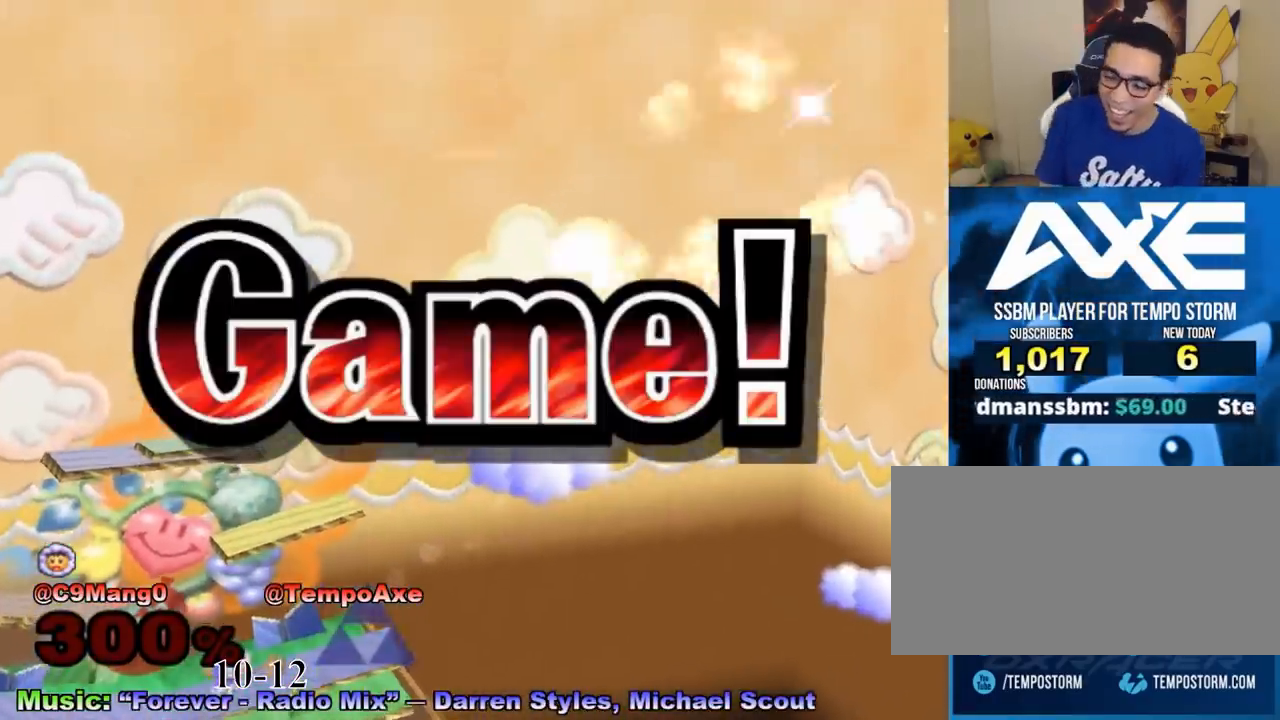
{"buttons": [], "left_stick": "center", "right_stick": "center", "events": []}
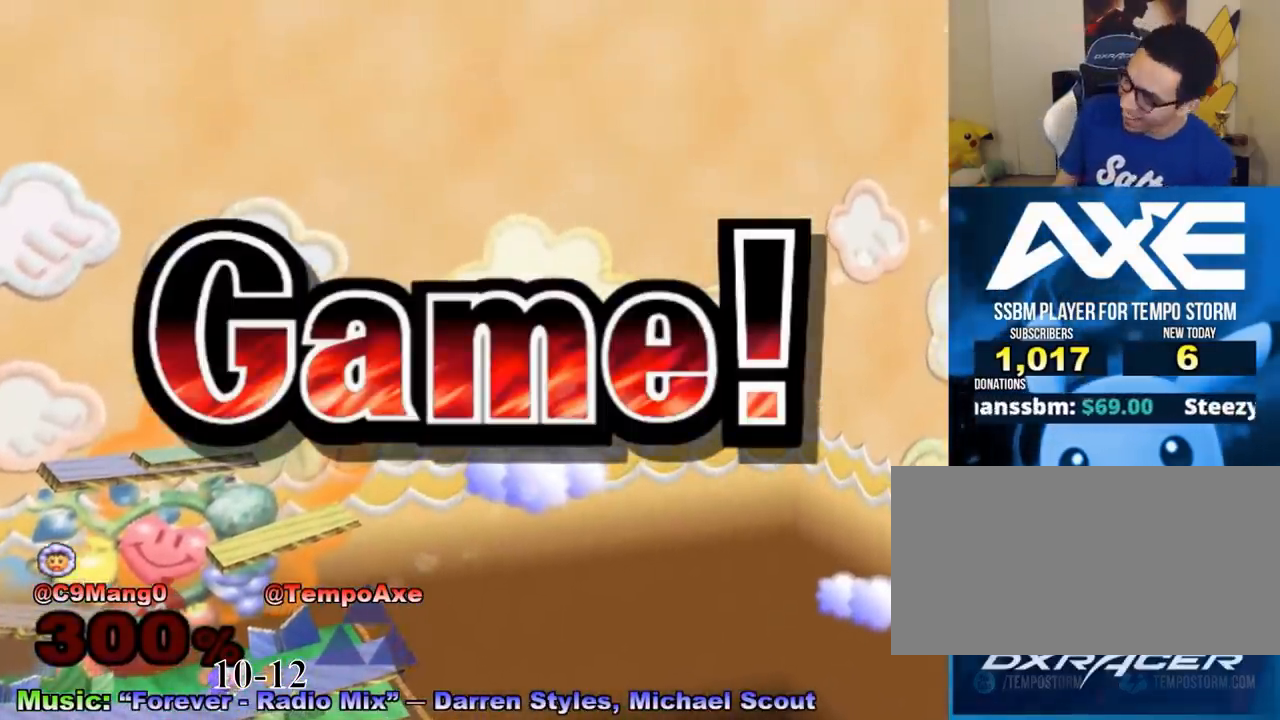
{"buttons": [], "left_stick": "center", "right_stick": "center", "events": []}
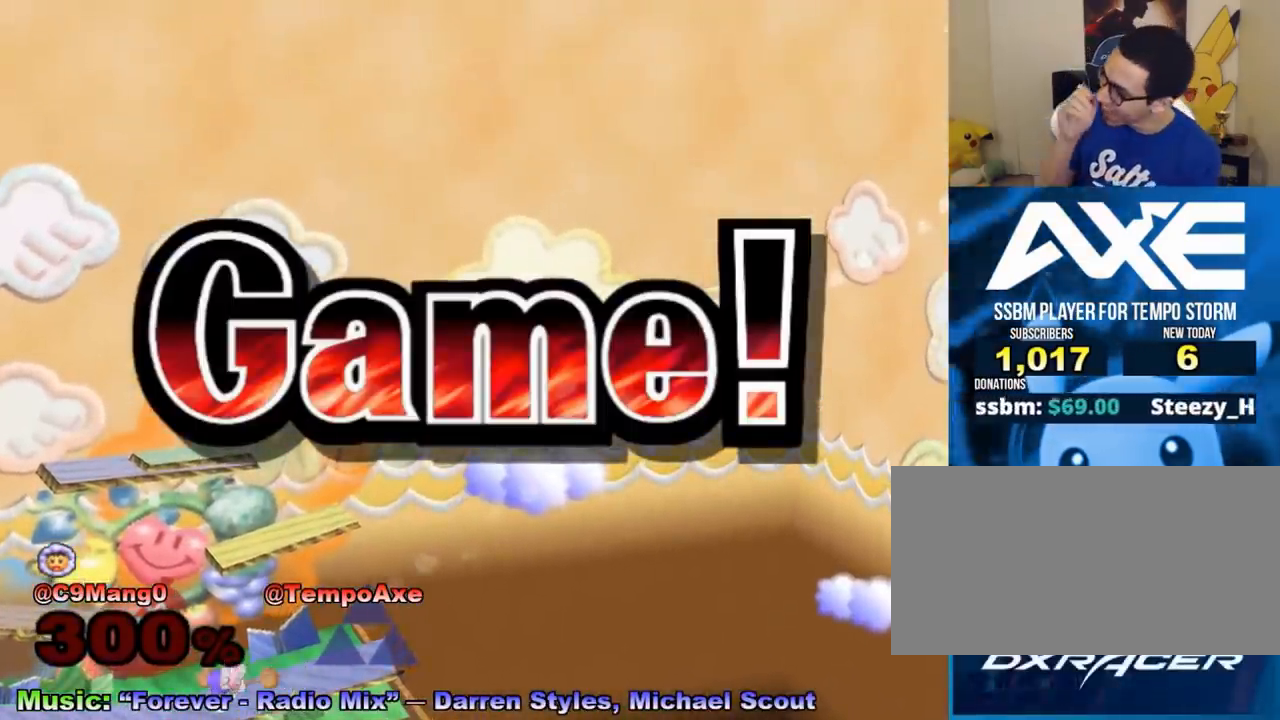
{"buttons": [], "left_stick": "center", "right_stick": "center", "events": [[333, "A", "down"], [458, "A", "up"]]}
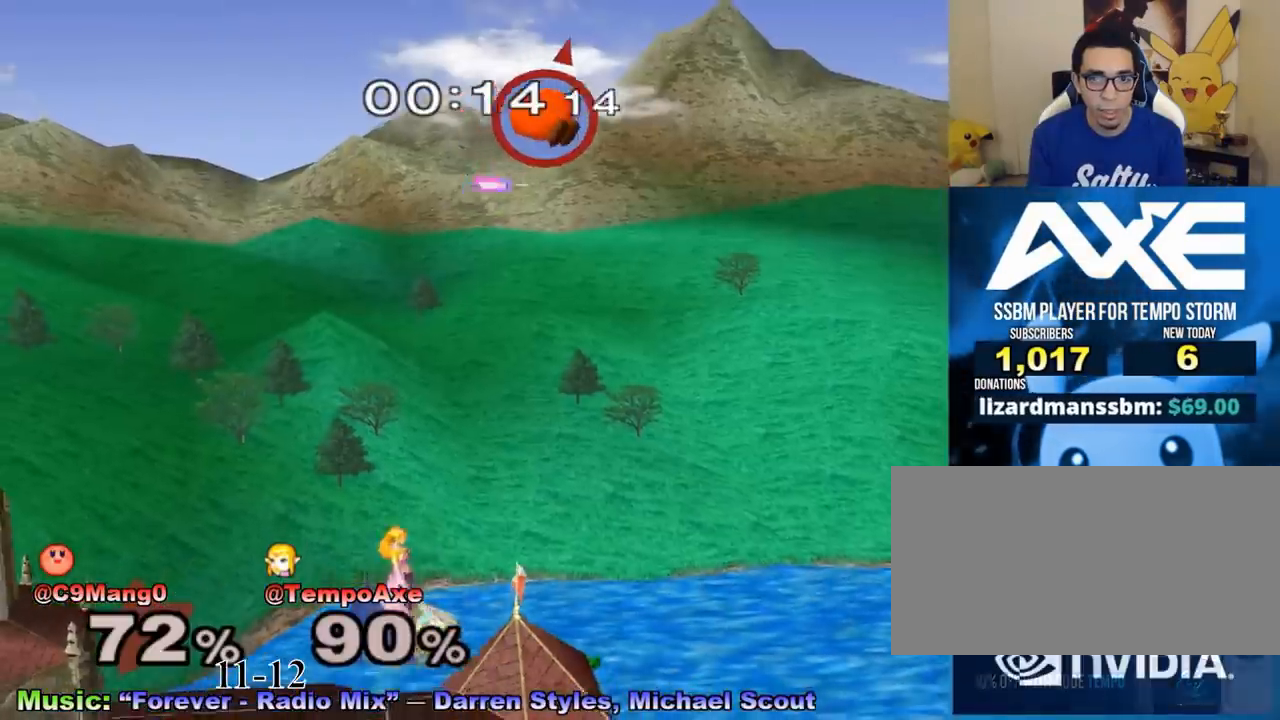
{"buttons": [], "left_stick": "center", "right_stick": "center", "events": [[125, "X", "down"], [333, "X", "up"]]}
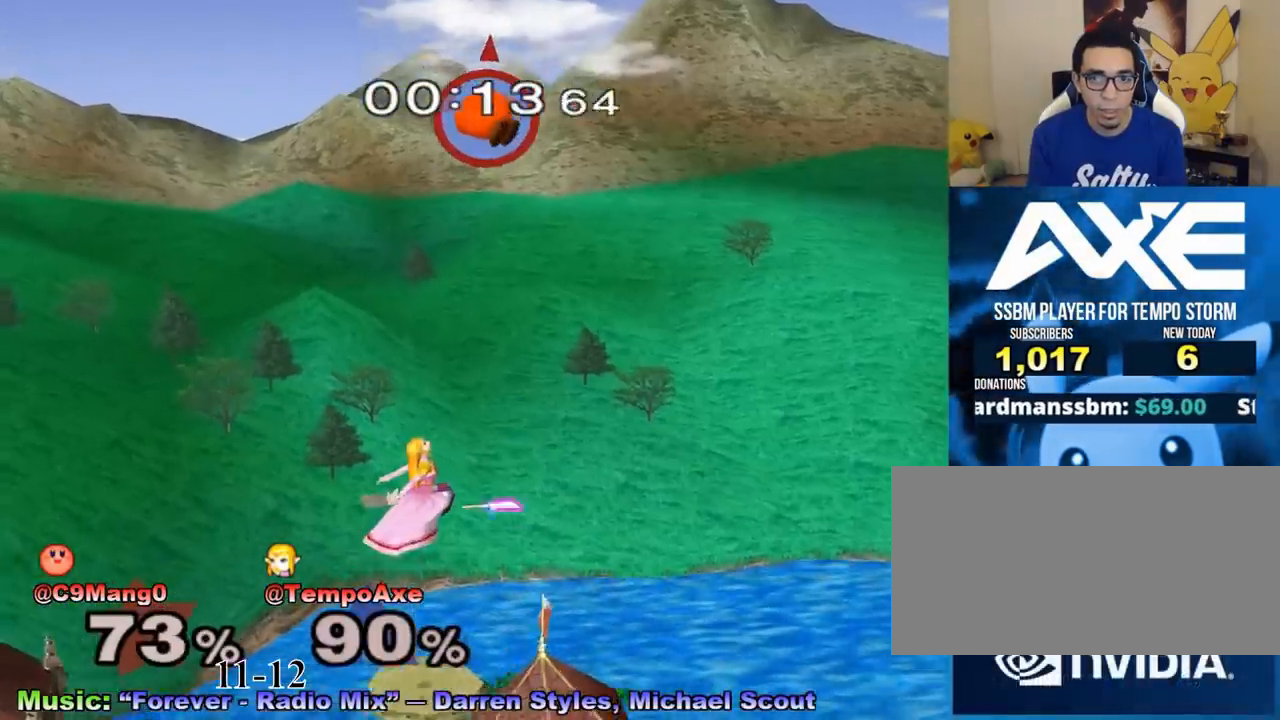
{"buttons": [], "left_stick": "down", "right_stick": "center", "events": [[83, "left_stick", "left"], [500, "left_stick", "down"]]}
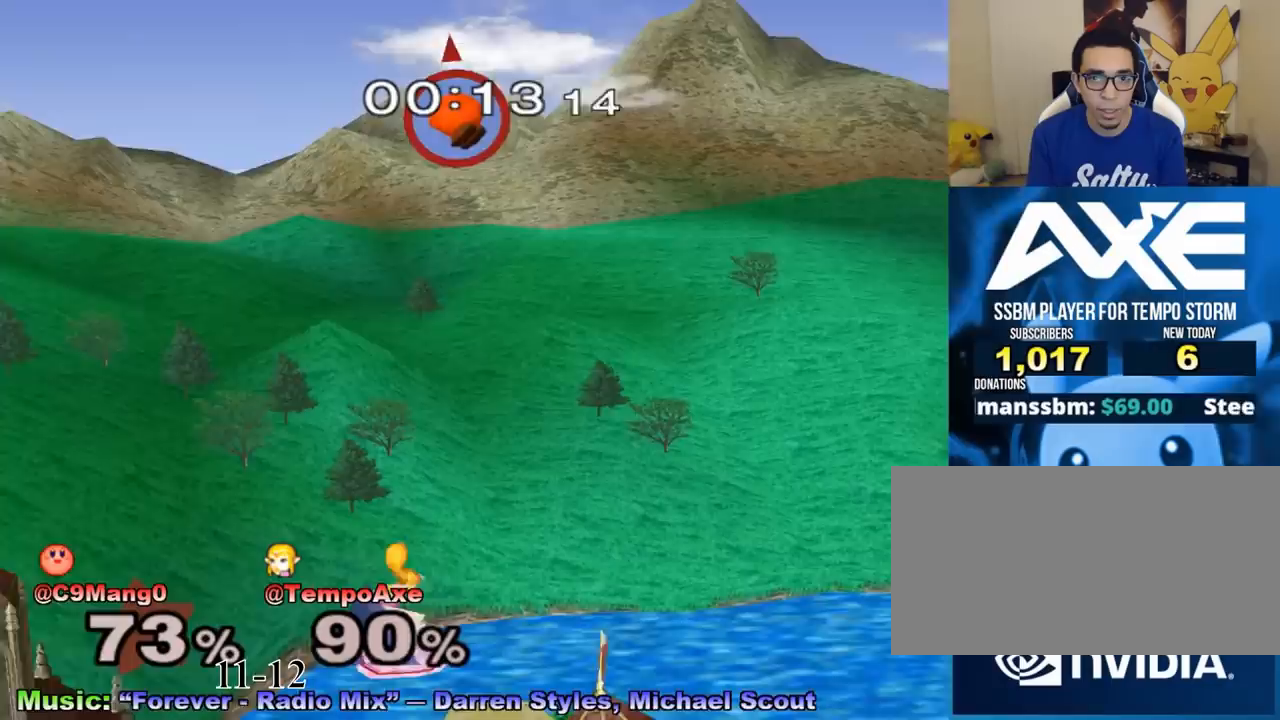
{"buttons": [], "left_stick": "up", "right_stick": "center", "events": [[250, "left_stick", "left"], [333, "left_stick", "center"], [417, "left_stick", "left"], [500, "left_stick", "up"]]}
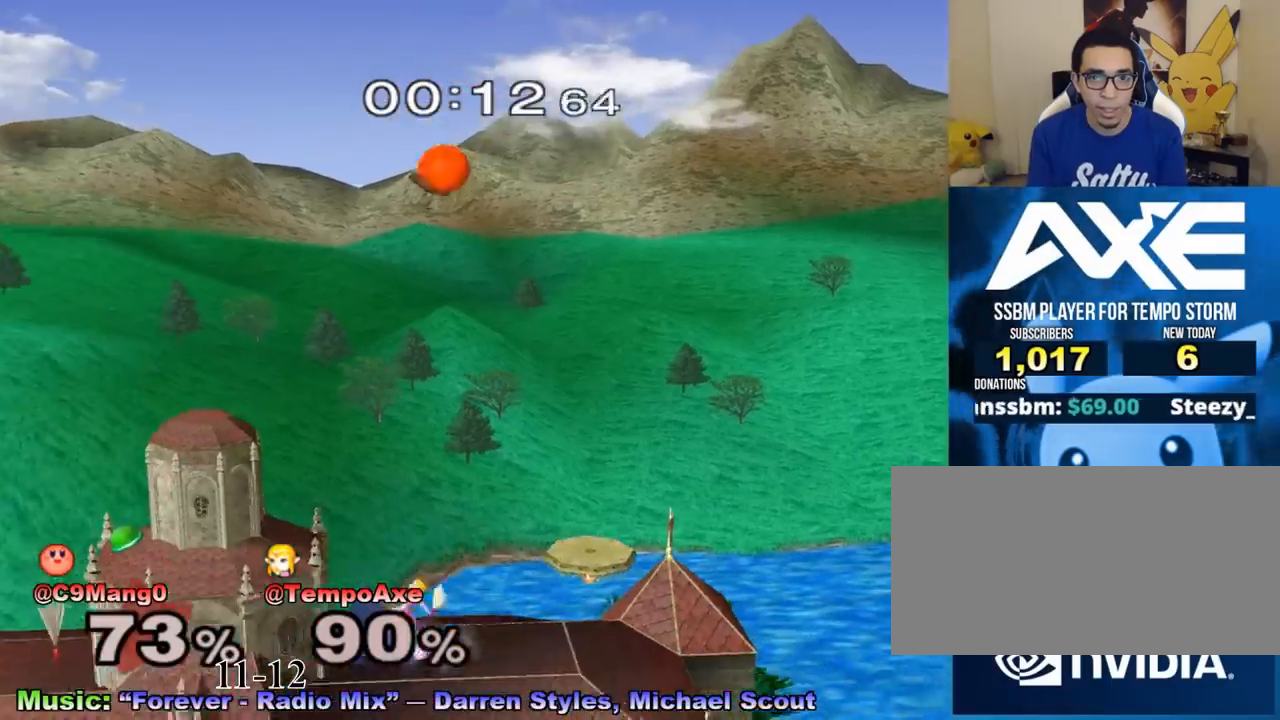
{"buttons": [], "left_stick": "center", "right_stick": "center", "events": [[125, "left_stick", "center"]]}
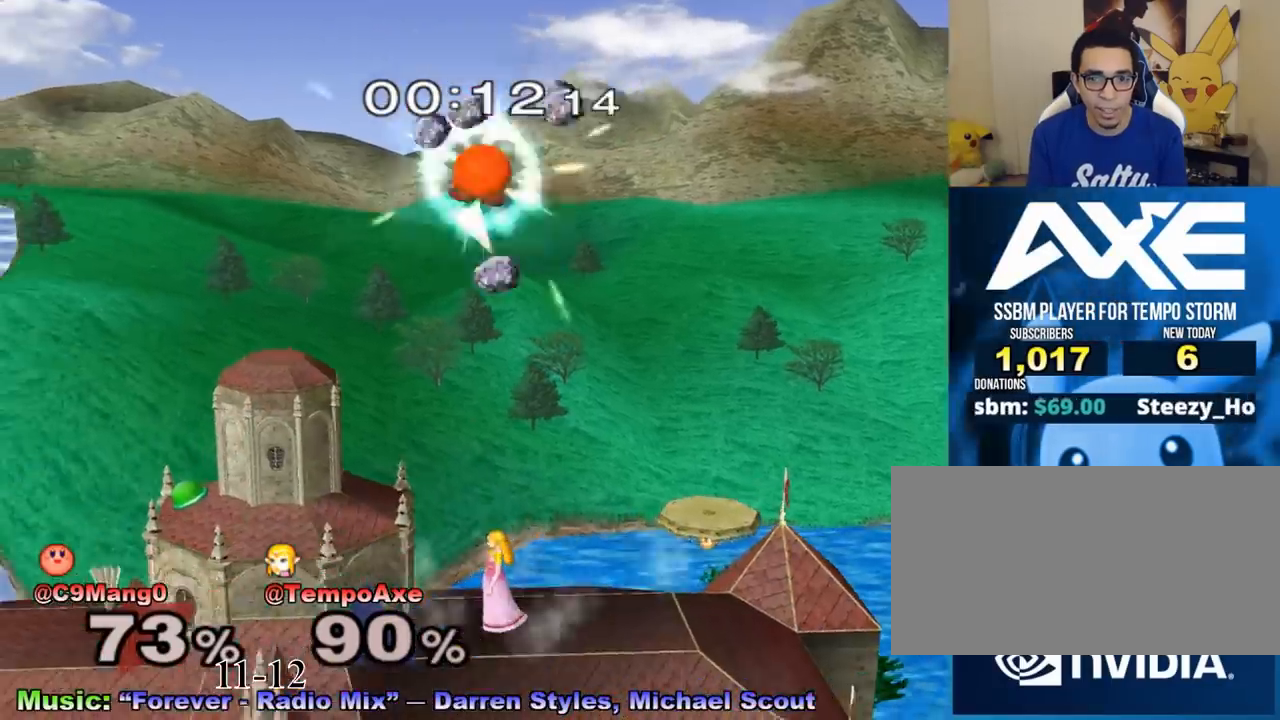
{"buttons": ["R1"], "left_stick": "center", "right_stick": "center", "events": [[167, "left_stick", "right"], [250, "R1", "down"], [375, "left_stick", "center"]]}
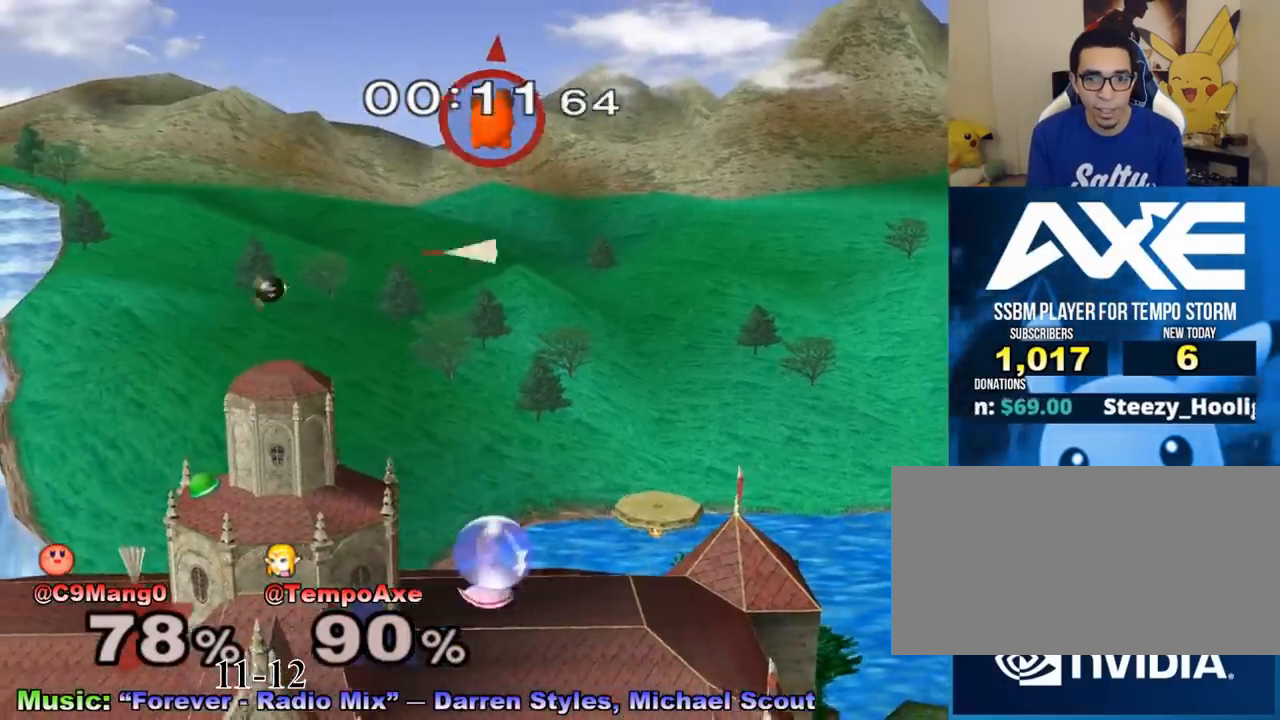
{"buttons": [], "left_stick": "center", "right_stick": "center", "events": [[125, "R1", "up"], [333, "X", "down"], [500, "X", "up"]]}
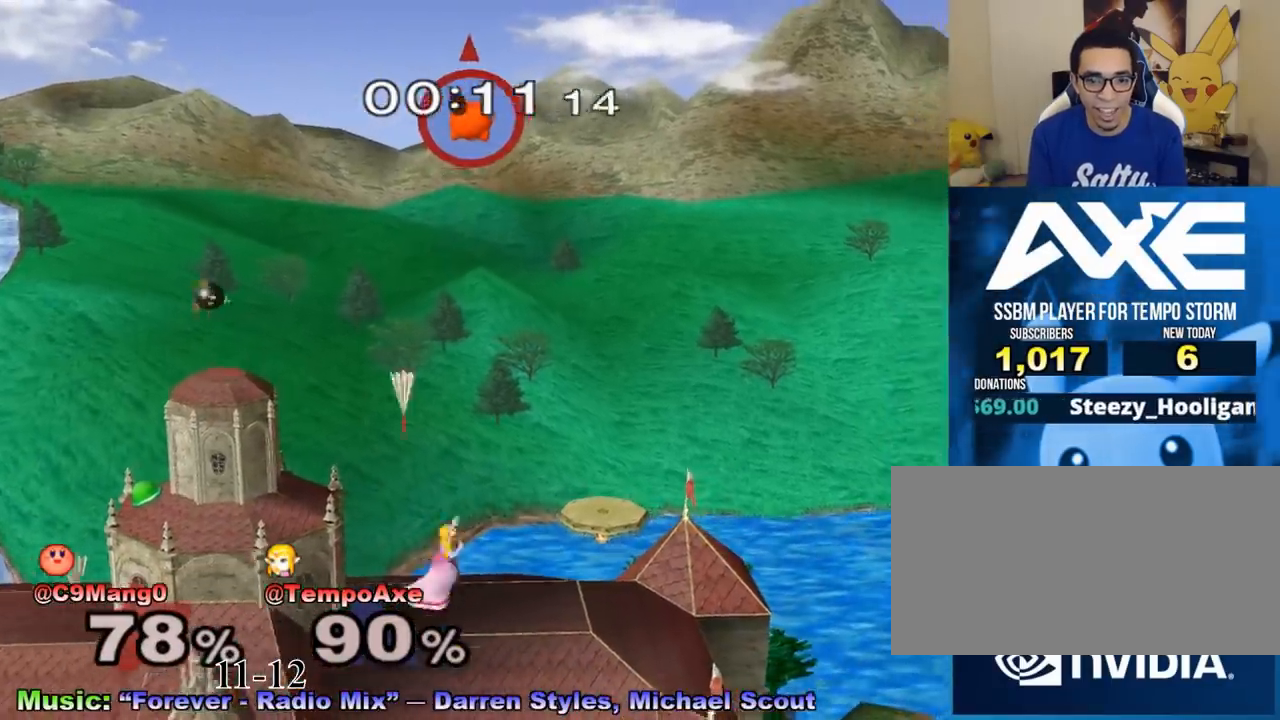
{"buttons": ["X"], "left_stick": "left", "right_stick": "center", "events": [[417, "X", "down"], [417, "left_stick", "left"]]}
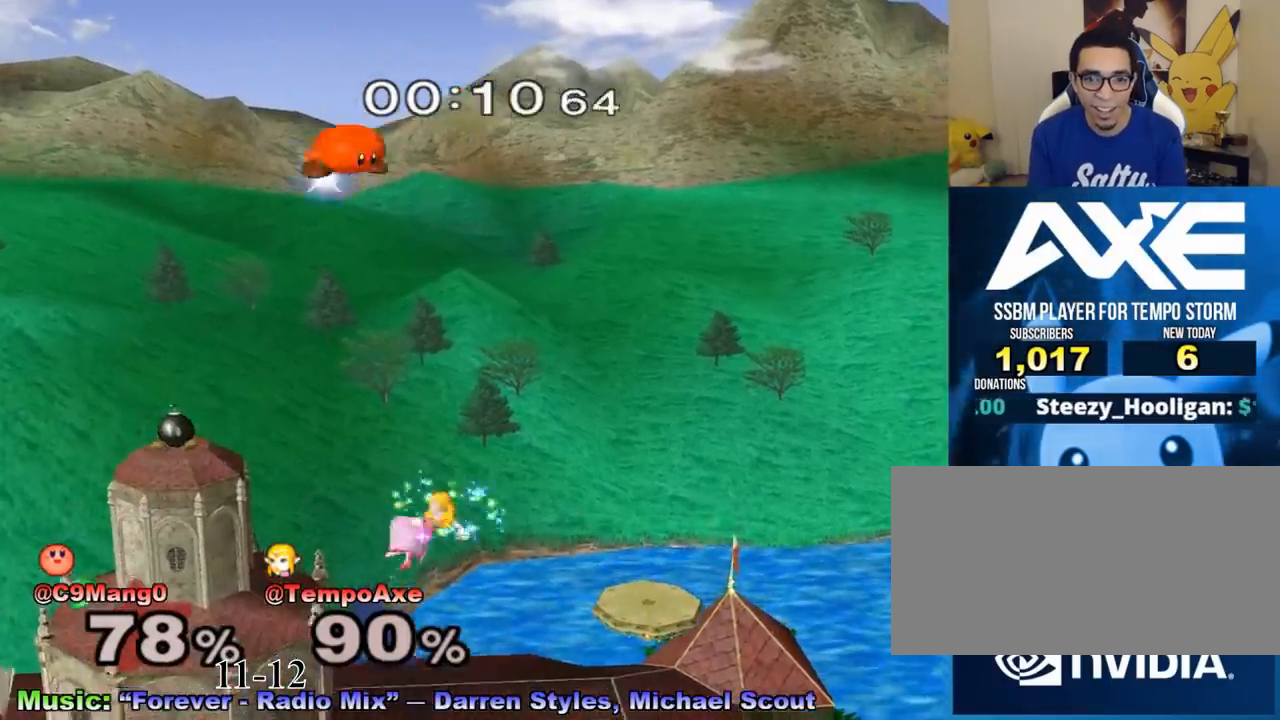
{"buttons": ["R1"], "left_stick": "center", "right_stick": "center", "events": [[42, "X", "up"], [125, "left_stick", "up-right"], [250, "left_stick", "down-right"], [292, "R1", "down"], [375, "left_stick", "center"], [458, "R1", "up"], [500, "R1", "down"]]}
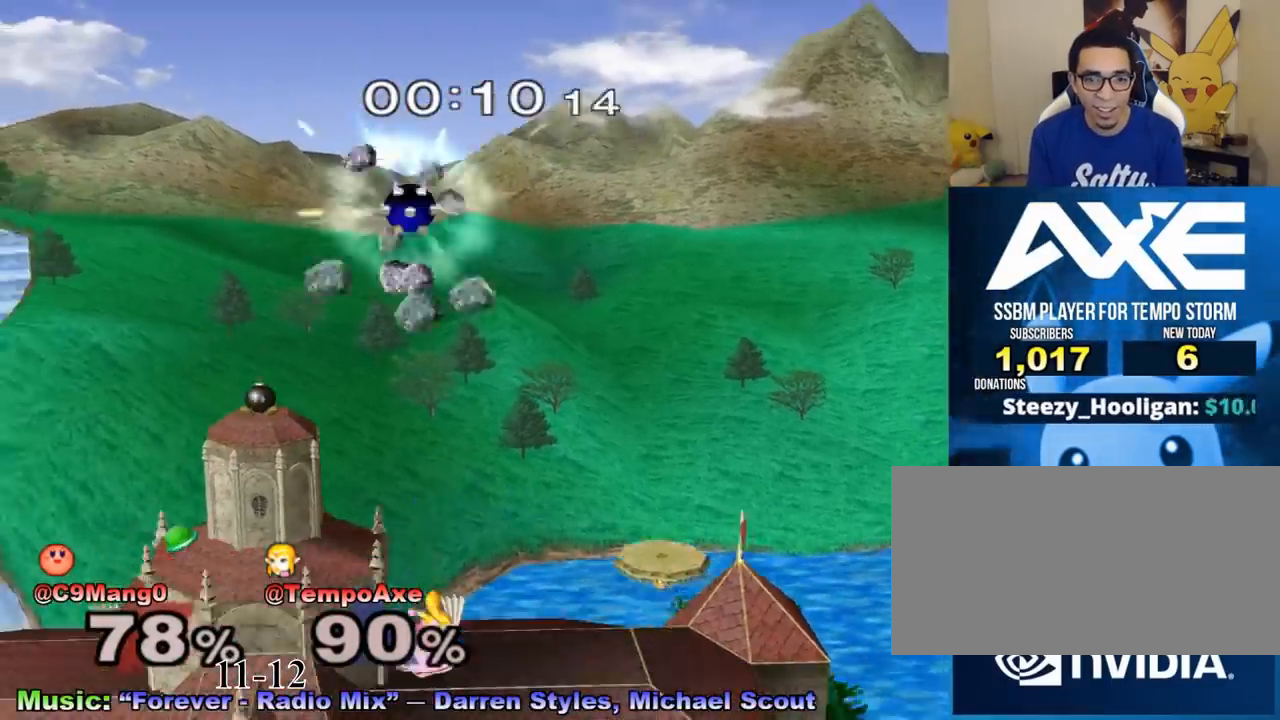
{"buttons": ["R1"], "left_stick": "center", "right_stick": "center", "events": []}
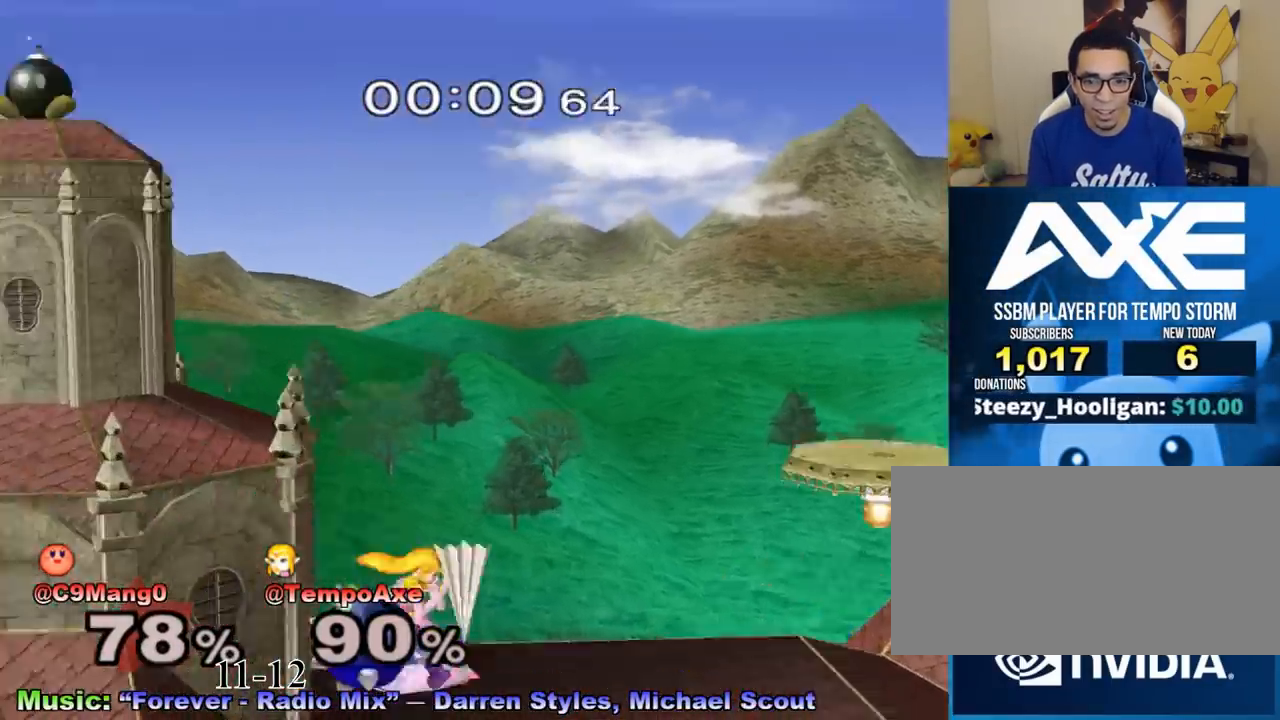
{"buttons": [], "left_stick": "right", "right_stick": "down-left", "events": [[125, "R1", "up"], [333, "X", "down"], [375, "X", "up"], [375, "left_stick", "right"], [500, "right_stick", "down-left"]]}
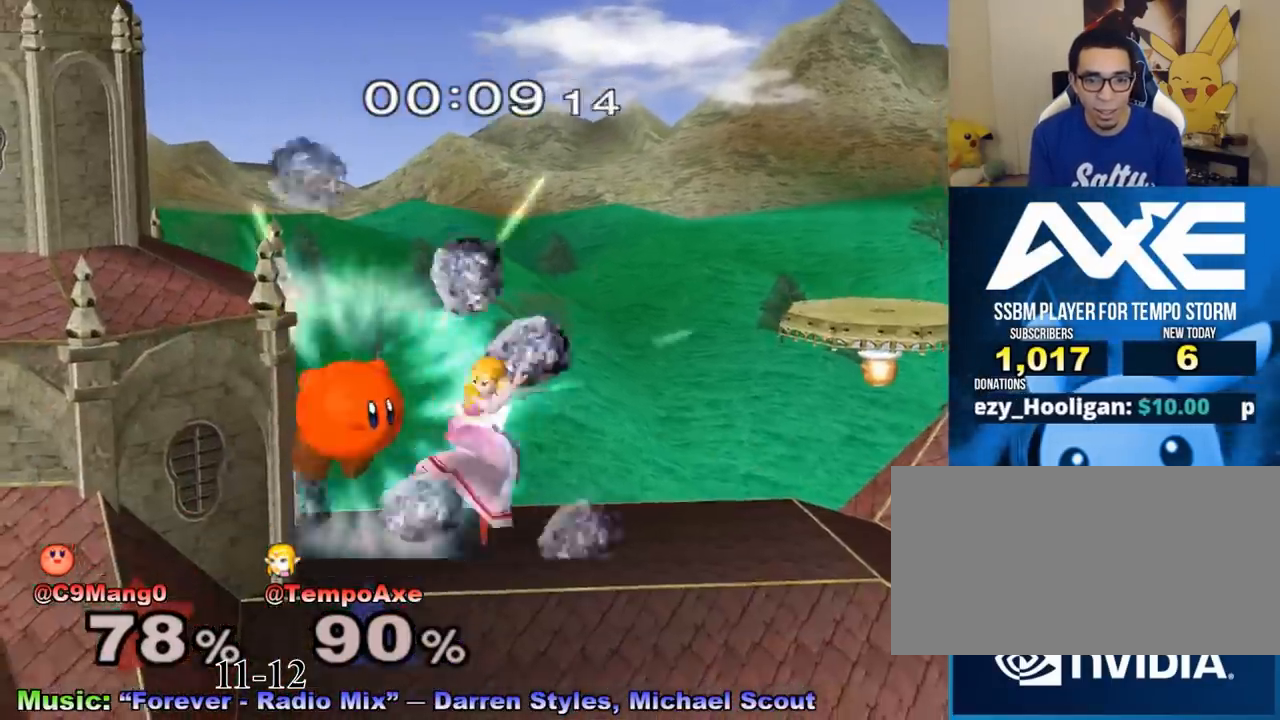
{"buttons": [], "left_stick": "down", "right_stick": "center", "events": [[83, "right_stick", "center"], [333, "left_stick", "left"], [458, "left_stick", "down"]]}
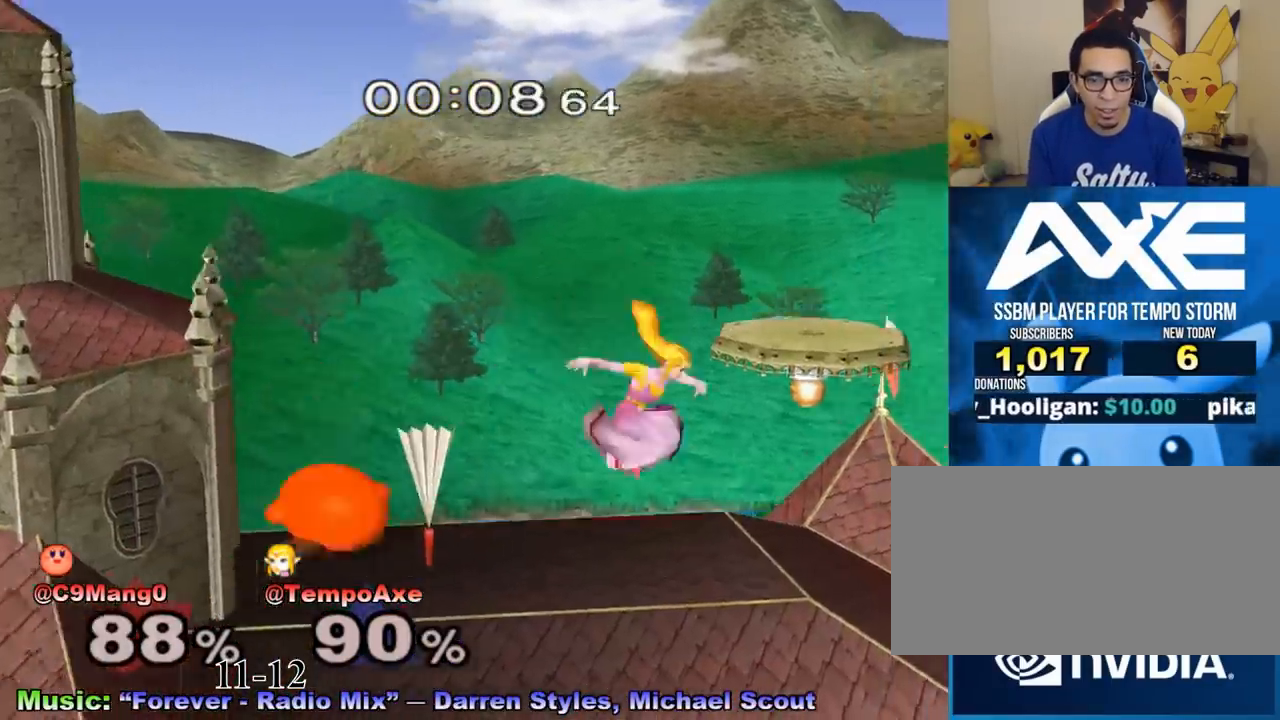
{"buttons": [], "left_stick": "down-left", "right_stick": "center", "events": [[167, "left_stick", "left"], [292, "A", "down"], [417, "A", "up"], [458, "left_stick", "down-left"]]}
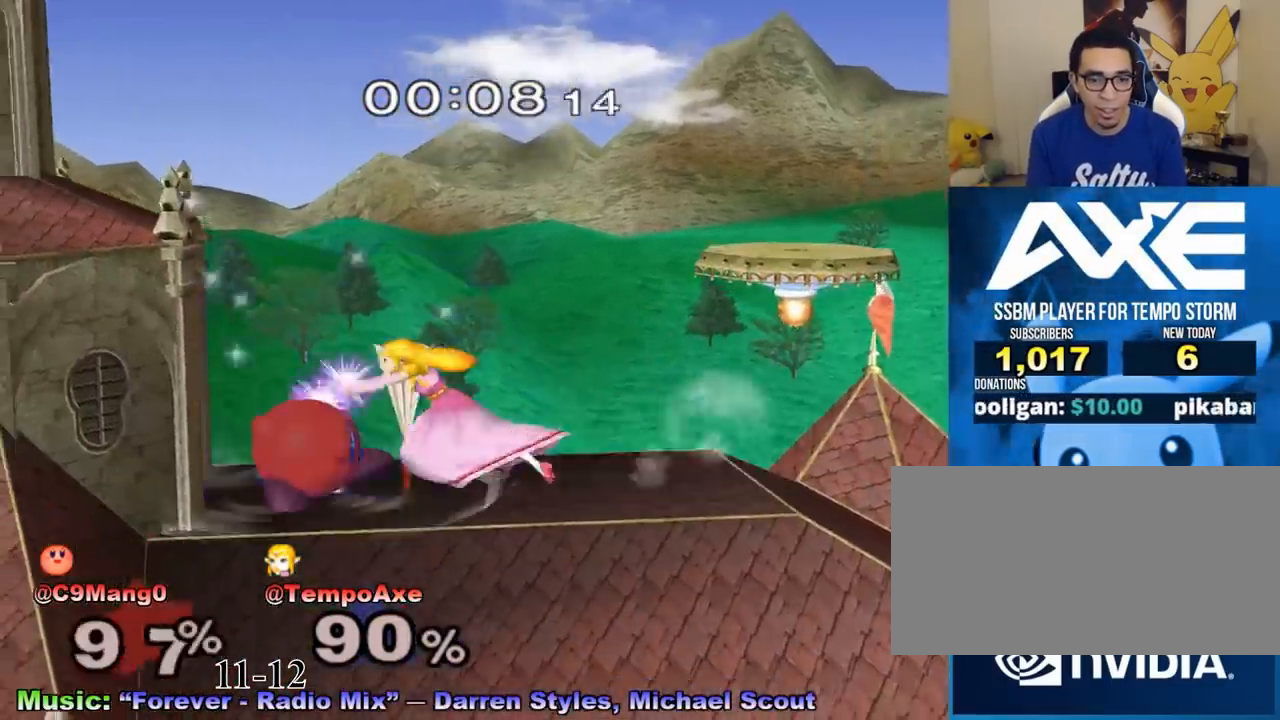
{"buttons": [], "left_stick": "center", "right_stick": "center", "events": [[250, "left_stick", "center"]]}
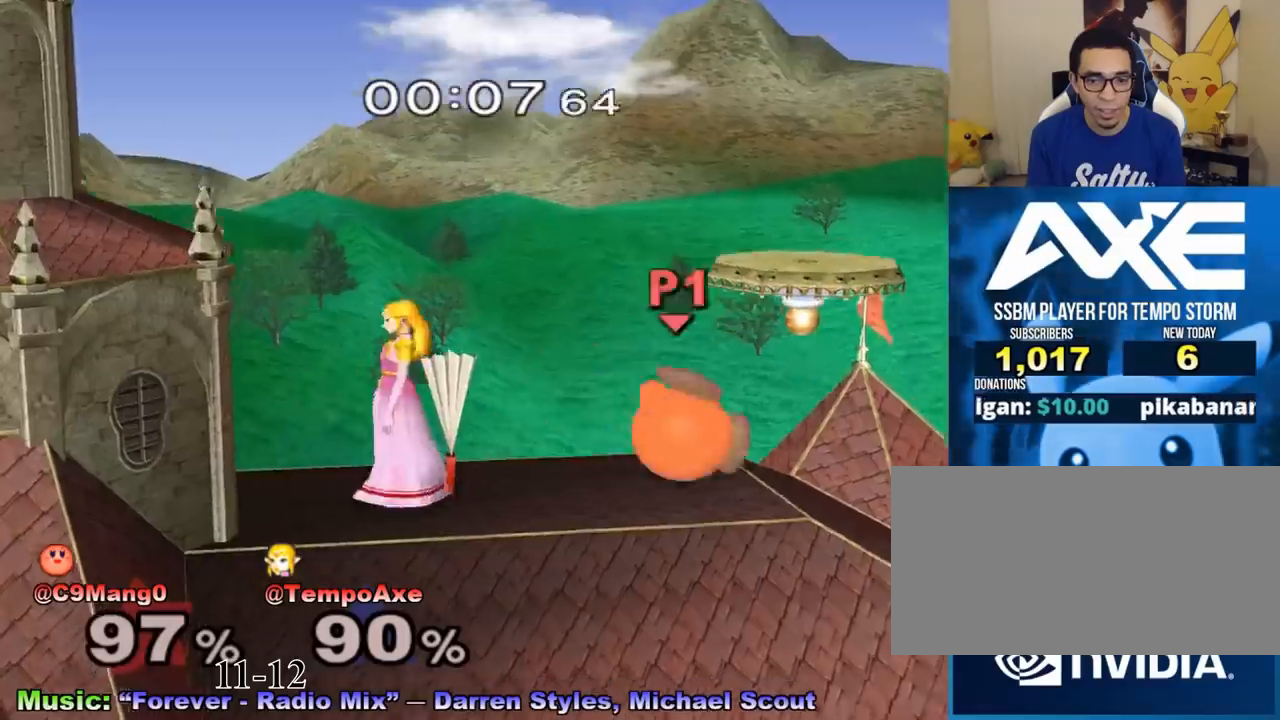
{"buttons": [], "left_stick": "left", "right_stick": "center", "events": [[167, "left_stick", "right"], [333, "left_stick", "left"]]}
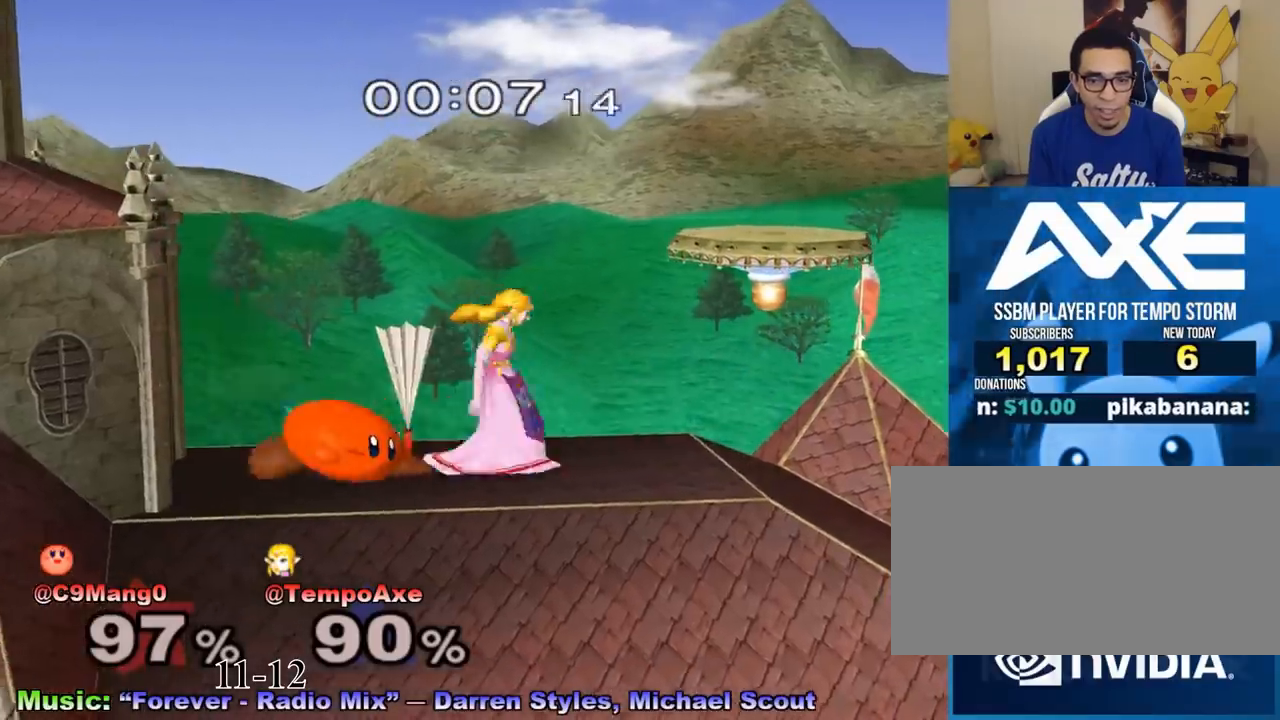
{"buttons": [], "left_stick": "down", "right_stick": "center", "events": [[167, "X", "down"], [250, "left_stick", "center"], [333, "X", "up"], [417, "left_stick", "down"]]}
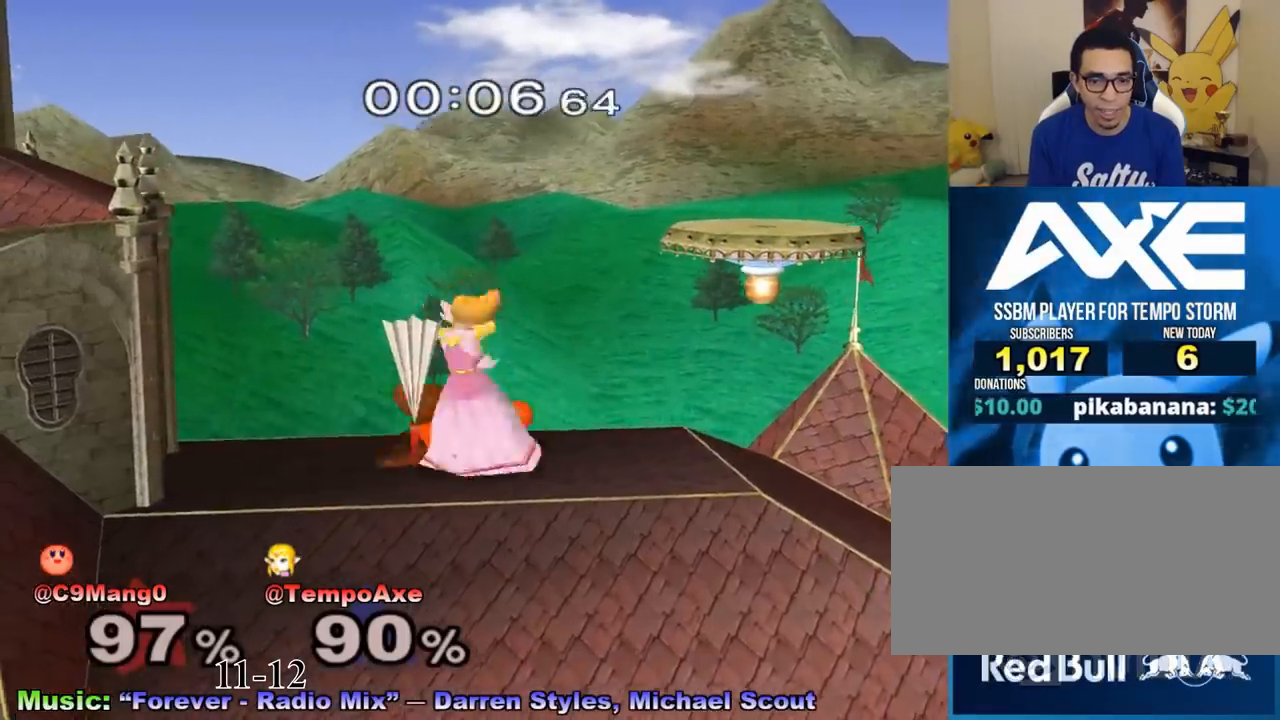
{"buttons": [], "left_stick": "center", "right_stick": "center", "events": [[42, "left_stick", "center"], [208, "left_stick", "down"], [292, "left_stick", "center"]]}
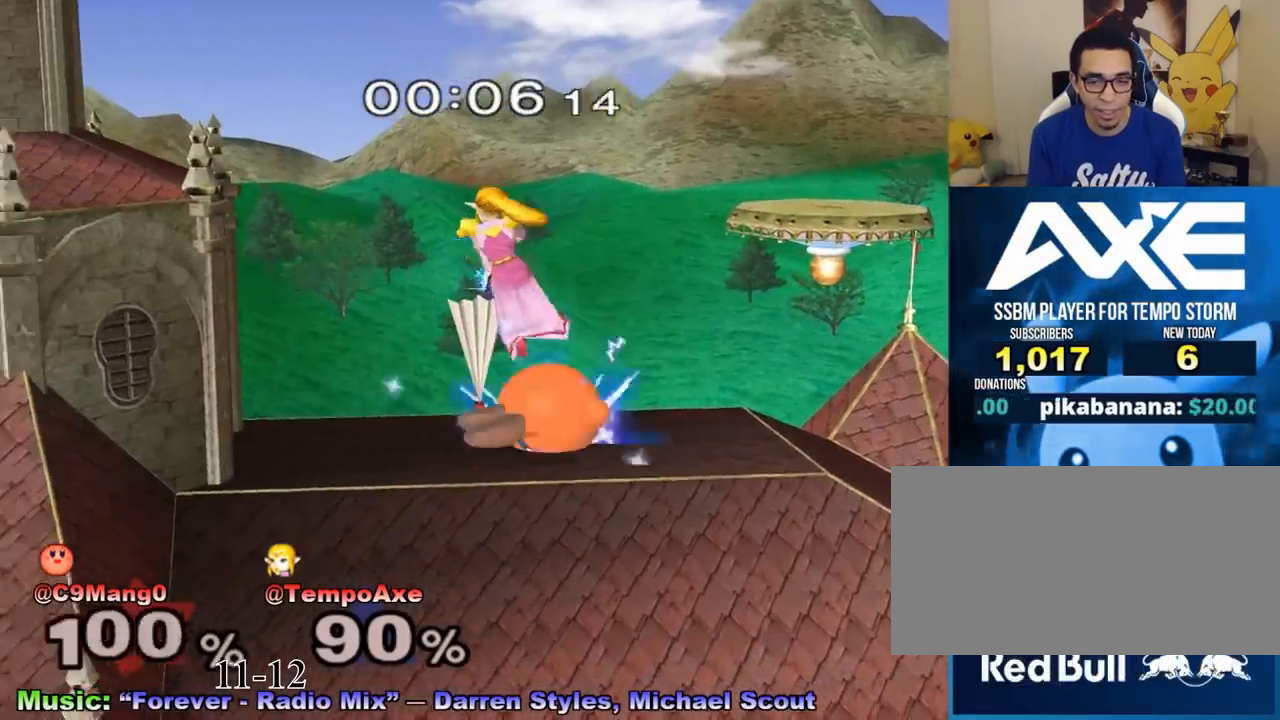
{"buttons": [], "left_stick": "center", "right_stick": "center", "events": []}
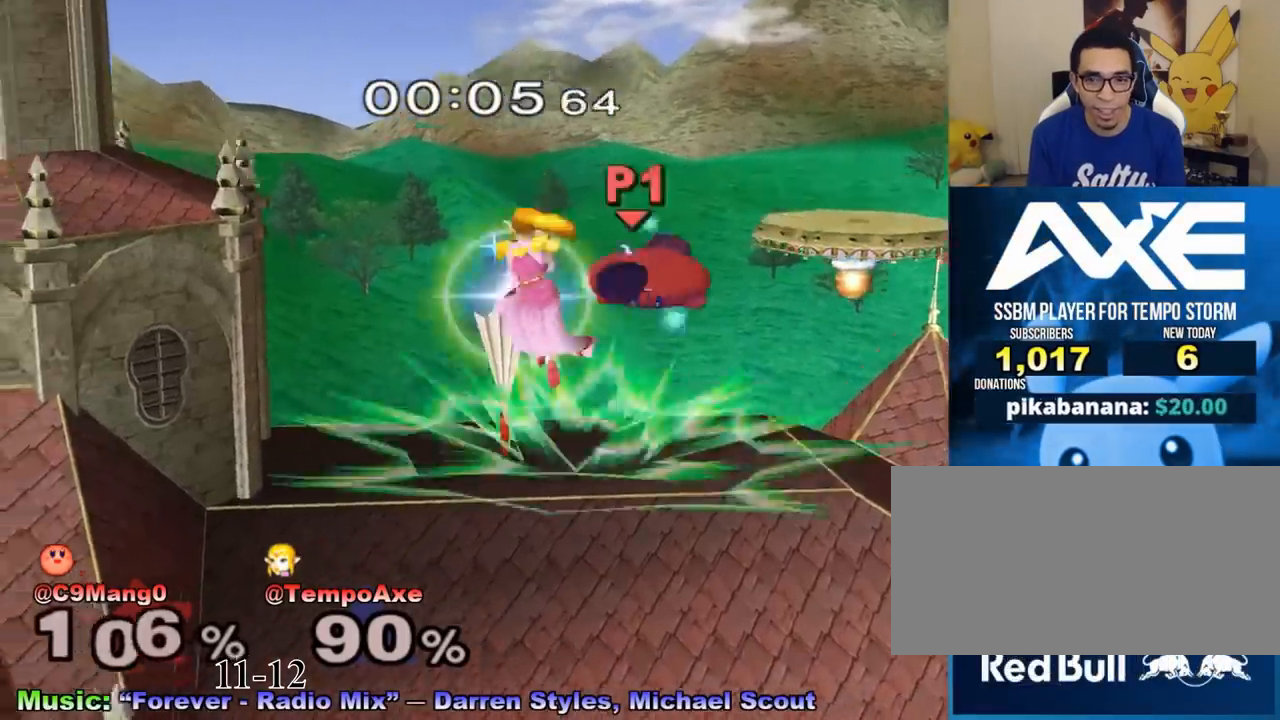
{"buttons": ["A"], "left_stick": "right", "right_stick": "center", "events": [[208, "X", "down"], [292, "left_stick", "right"], [500, "A", "down"], [500, "X", "up"]]}
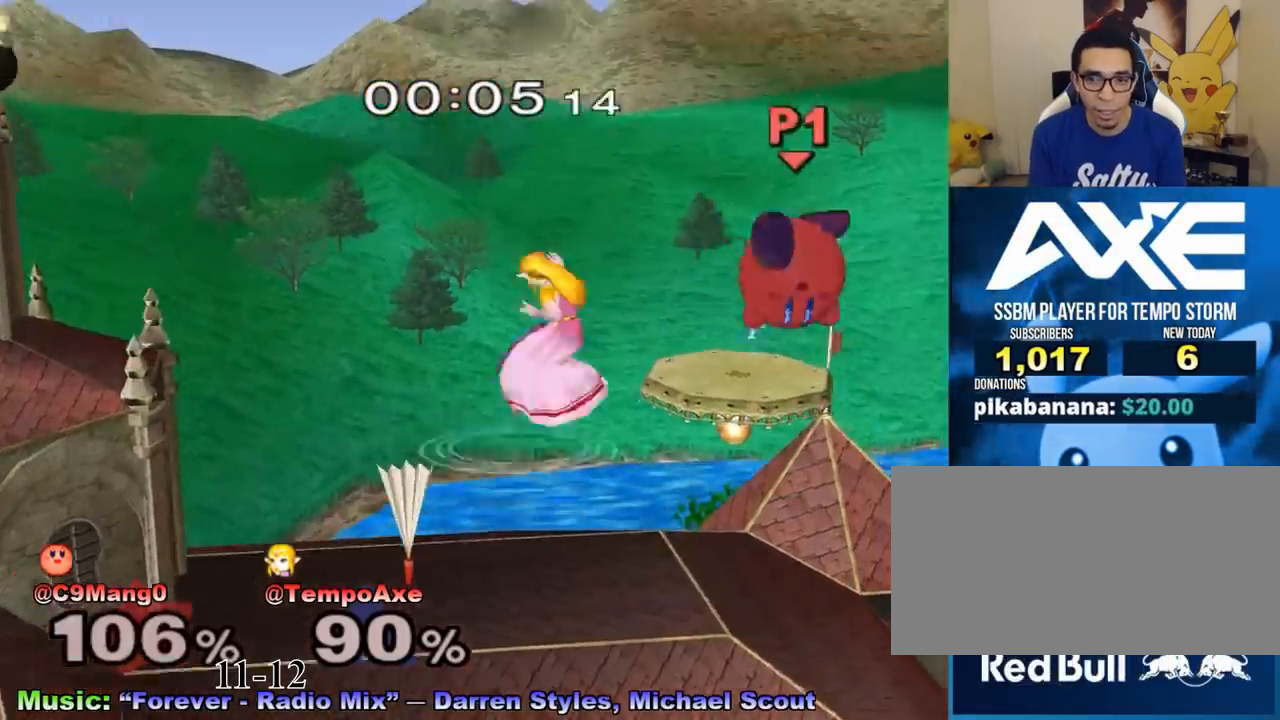
{"buttons": [], "left_stick": "left", "right_stick": "center", "events": [[42, "left_stick", "up-right"], [167, "left_stick", "left"], [292, "A", "up"], [333, "left_stick", "up-left"], [500, "left_stick", "left"]]}
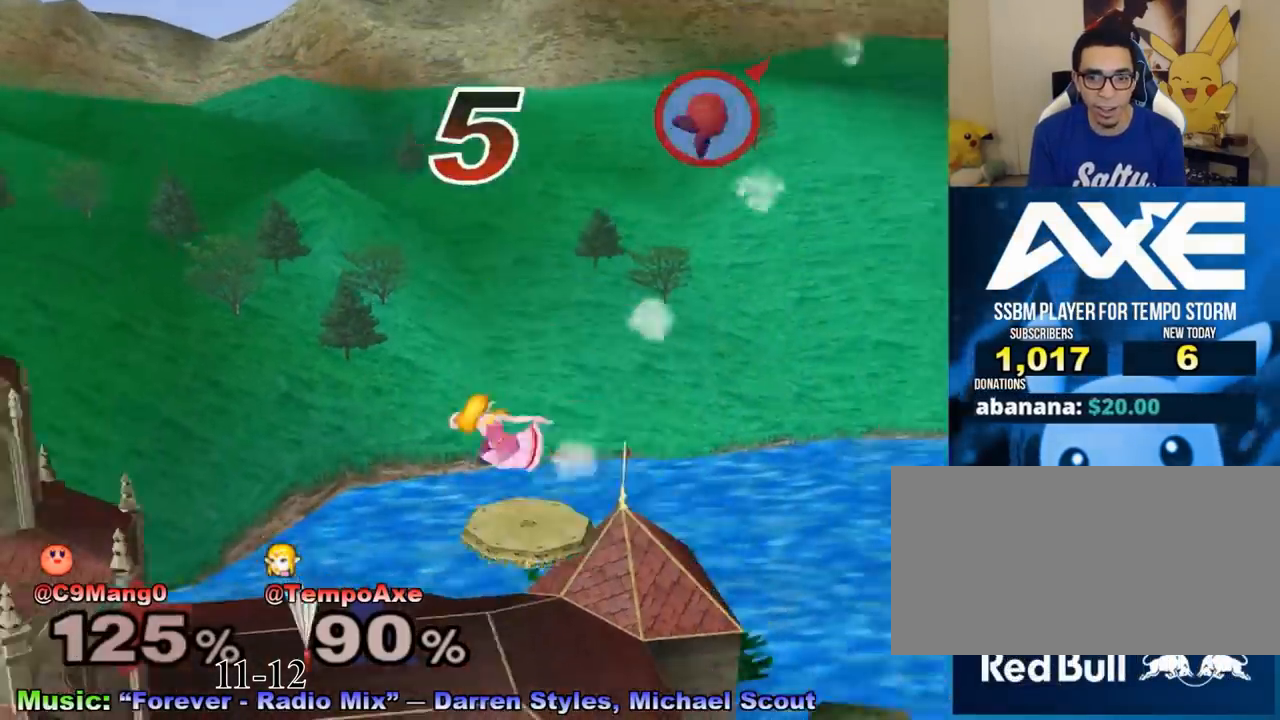
{"buttons": ["R1"], "left_stick": "down-left", "right_stick": "center", "events": [[42, "R1", "down"], [500, "left_stick", "down-left"]]}